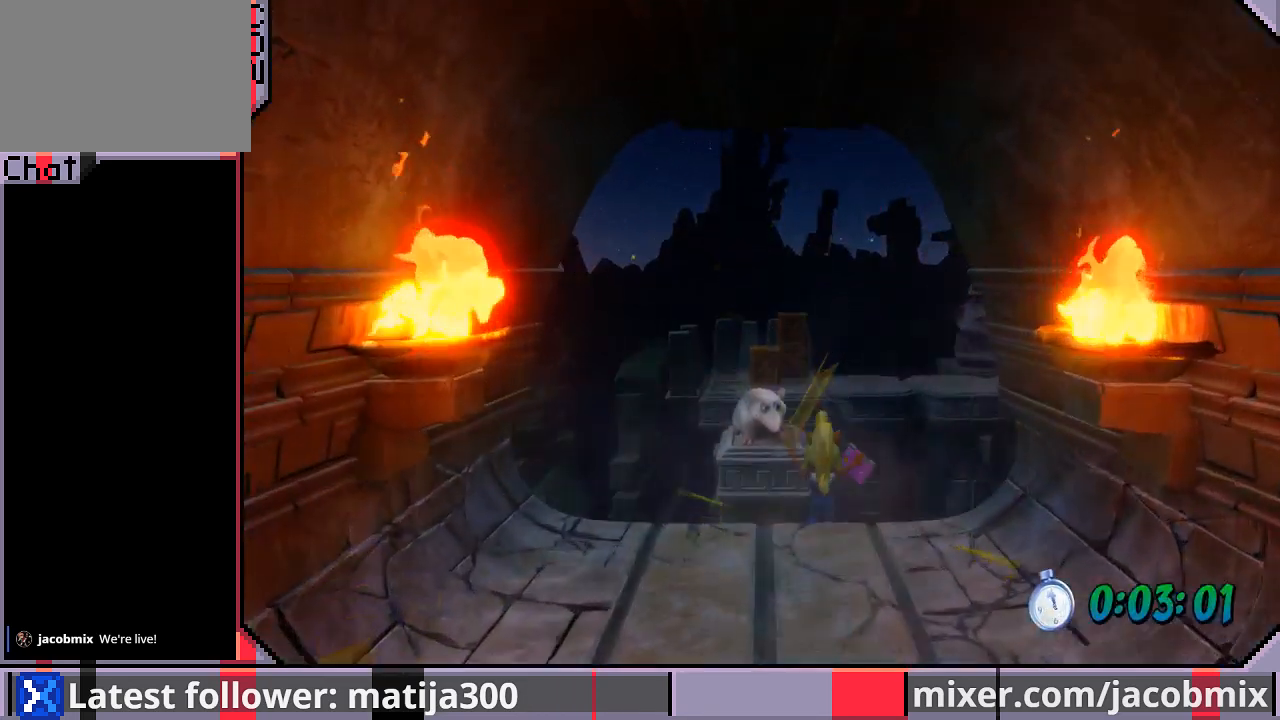
Gameplay with a controller (PlayStation layout); each line is a JSON object with the inputs held at the frame after it. "events" lists button and stick changes between this image and that frame as [ms after this image, input, new state], when the widget could be followed in between. Not read: L2 R2.
{"buttons": ["DPAD_UP"], "left_stick": "center", "right_stick": "center", "events": [[100, "CROSS", "down"], [367, "R1", "up"], [400, "CROSS", "up"]]}
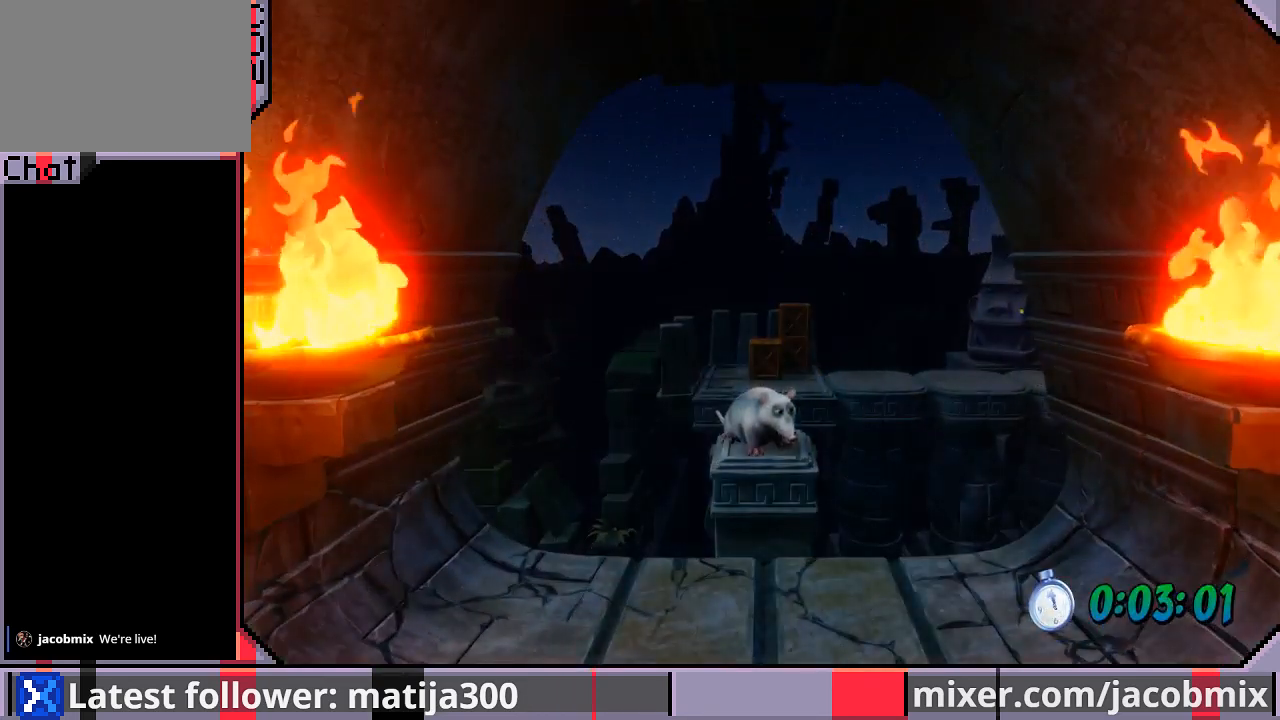
{"buttons": ["DPAD_UP"], "left_stick": "center", "right_stick": "center", "events": [[133, "DPAD_UP", "up"], [267, "DPAD_UP", "down"]]}
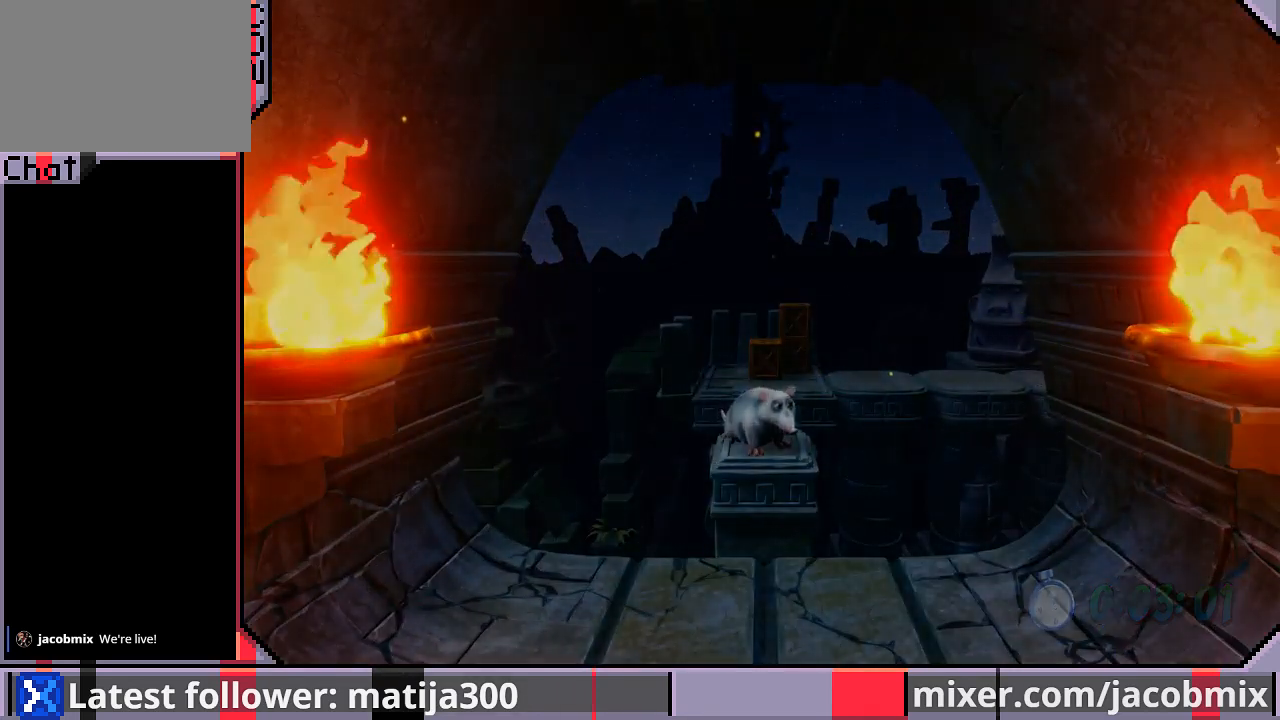
{"buttons": ["DPAD_UP"], "left_stick": "center", "right_stick": "center", "events": [[233, "R1", "down"], [367, "R1", "up"]]}
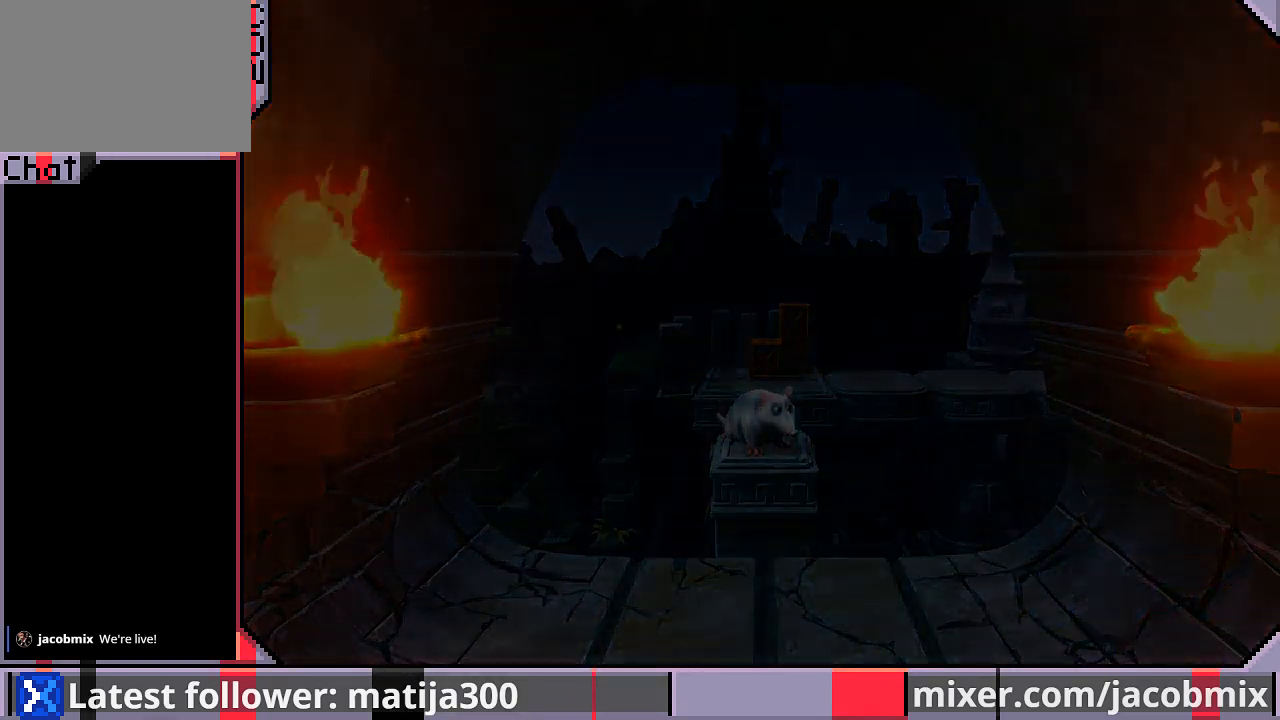
{"buttons": ["DPAD_UP"], "left_stick": "center", "right_stick": "center", "events": []}
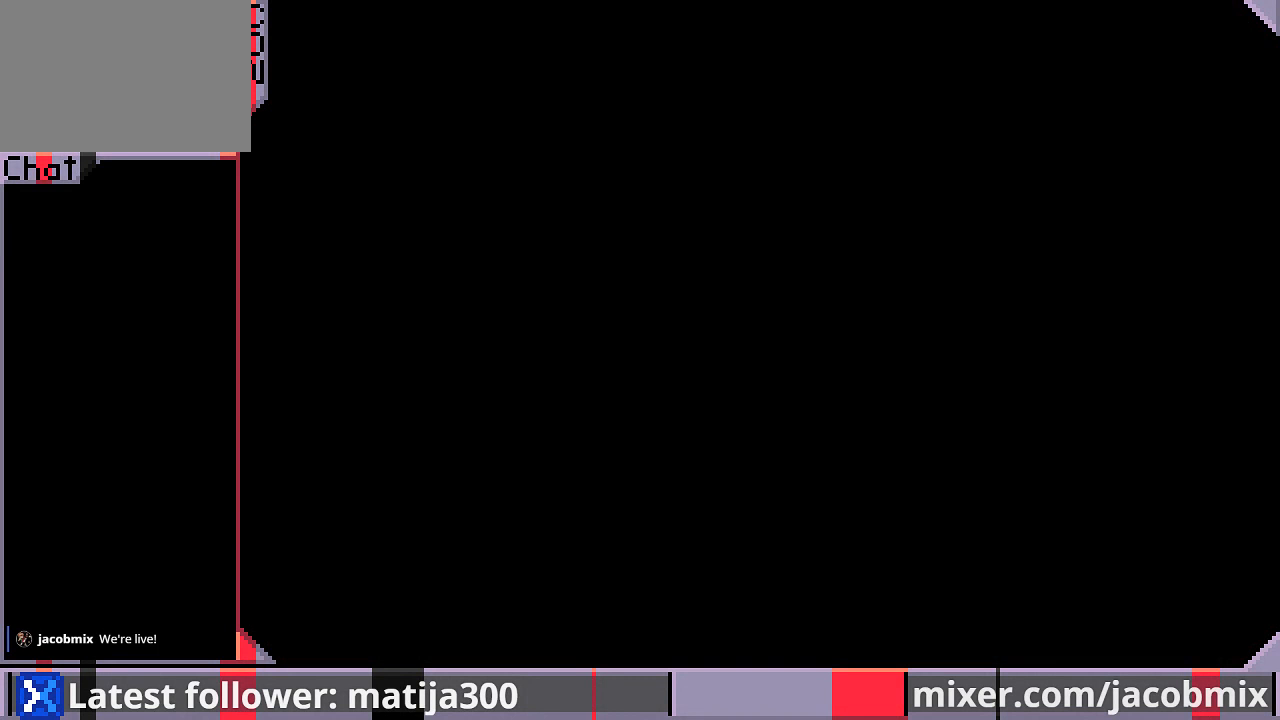
{"buttons": ["DPAD_UP"], "left_stick": "center", "right_stick": "center", "events": []}
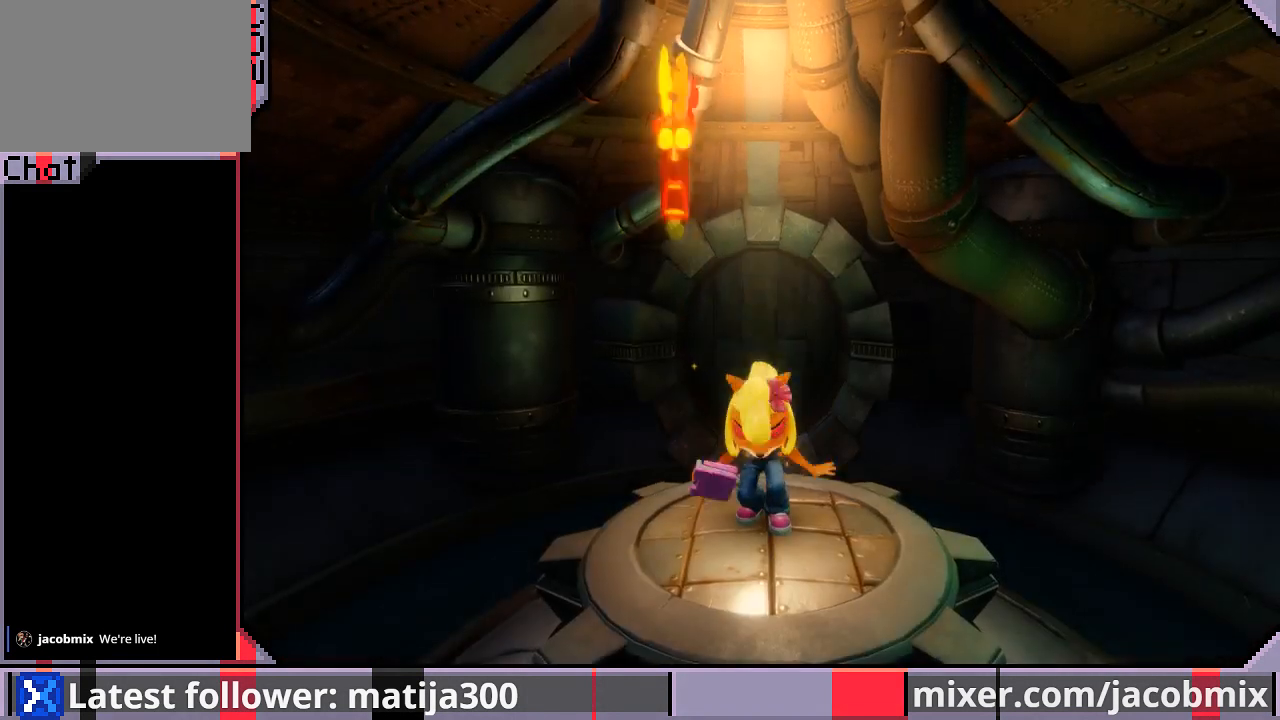
{"buttons": ["DPAD_UP"], "left_stick": "center", "right_stick": "center", "events": []}
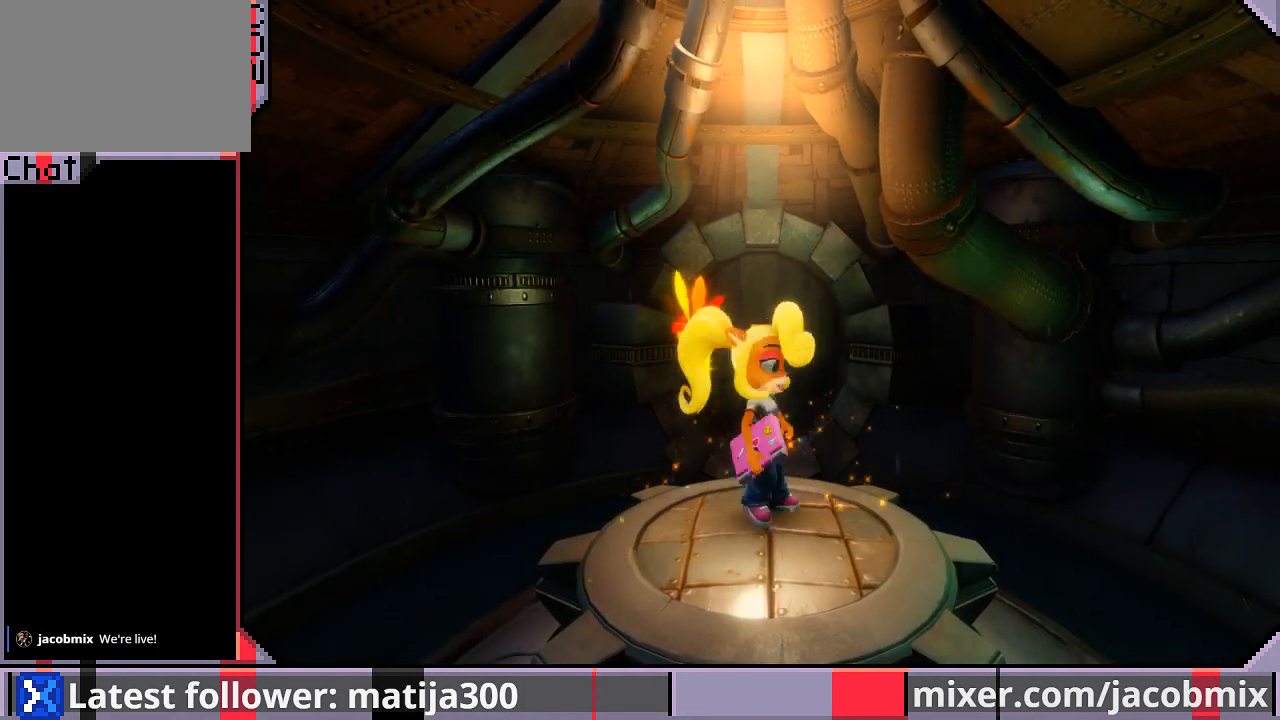
{"buttons": ["DPAD_UP"], "left_stick": "center", "right_stick": "center", "events": []}
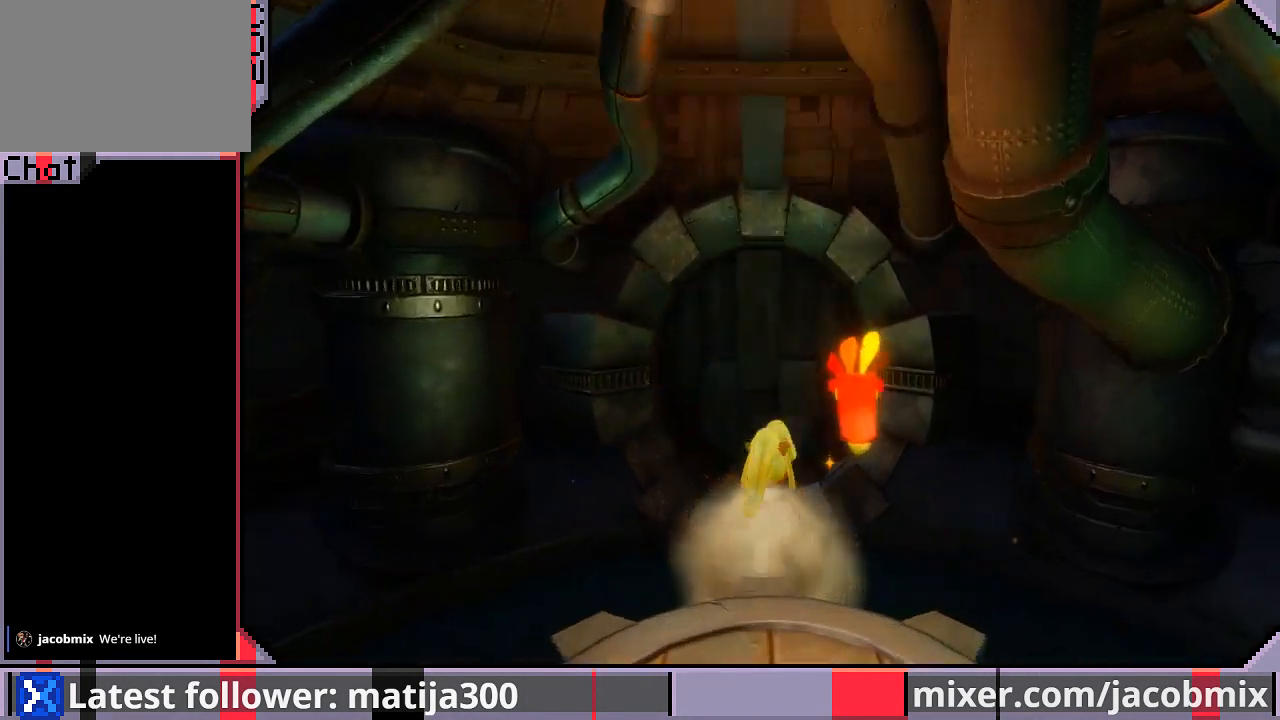
{"buttons": ["DPAD_UP"], "left_stick": "center", "right_stick": "center", "events": [[100, "CROSS", "down"], [267, "CROSS", "up"], [400, "DPAD_LEFT", "down"], [500, "DPAD_LEFT", "up"]]}
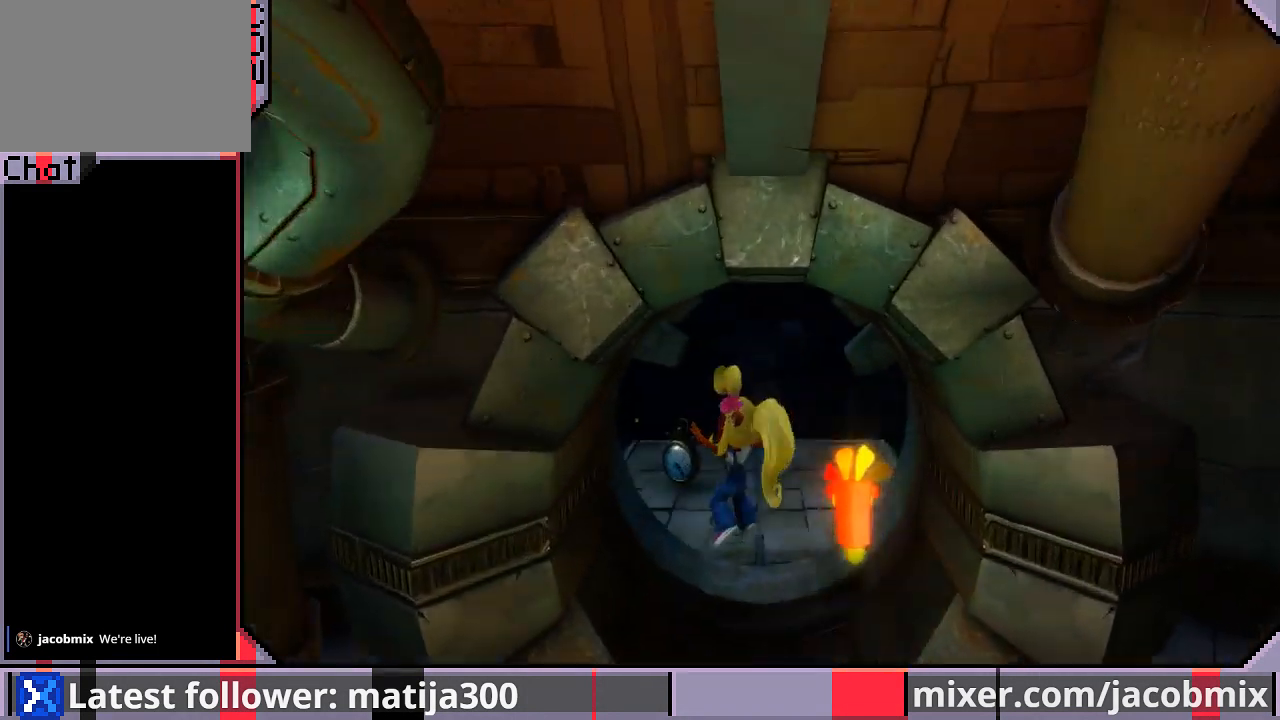
{"buttons": ["DPAD_UP"], "left_stick": "center", "right_stick": "center", "events": [[167, "DPAD_LEFT", "down"], [367, "DPAD_LEFT", "up"]]}
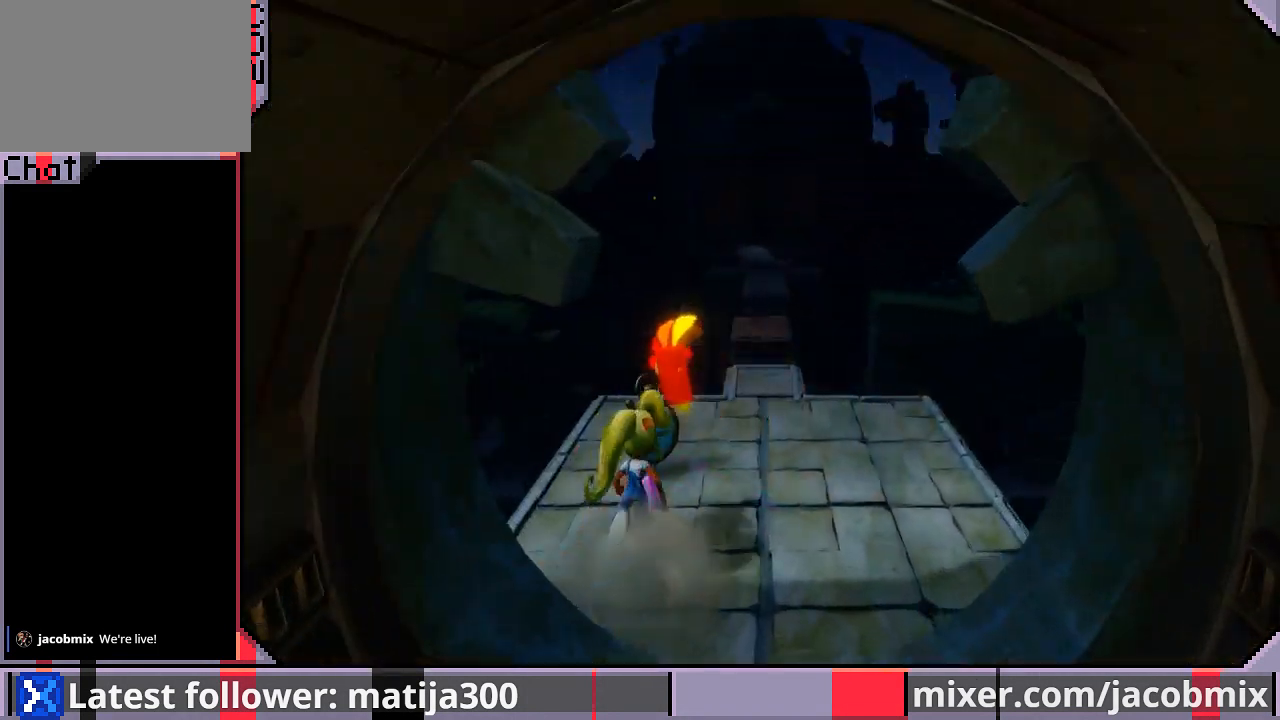
{"buttons": ["CROSS", "R1", "DPAD_UP", "DPAD_RIGHT"], "left_stick": "center", "right_stick": "center", "events": [[167, "R1", "down"], [267, "CROSS", "down"], [400, "DPAD_RIGHT", "down"]]}
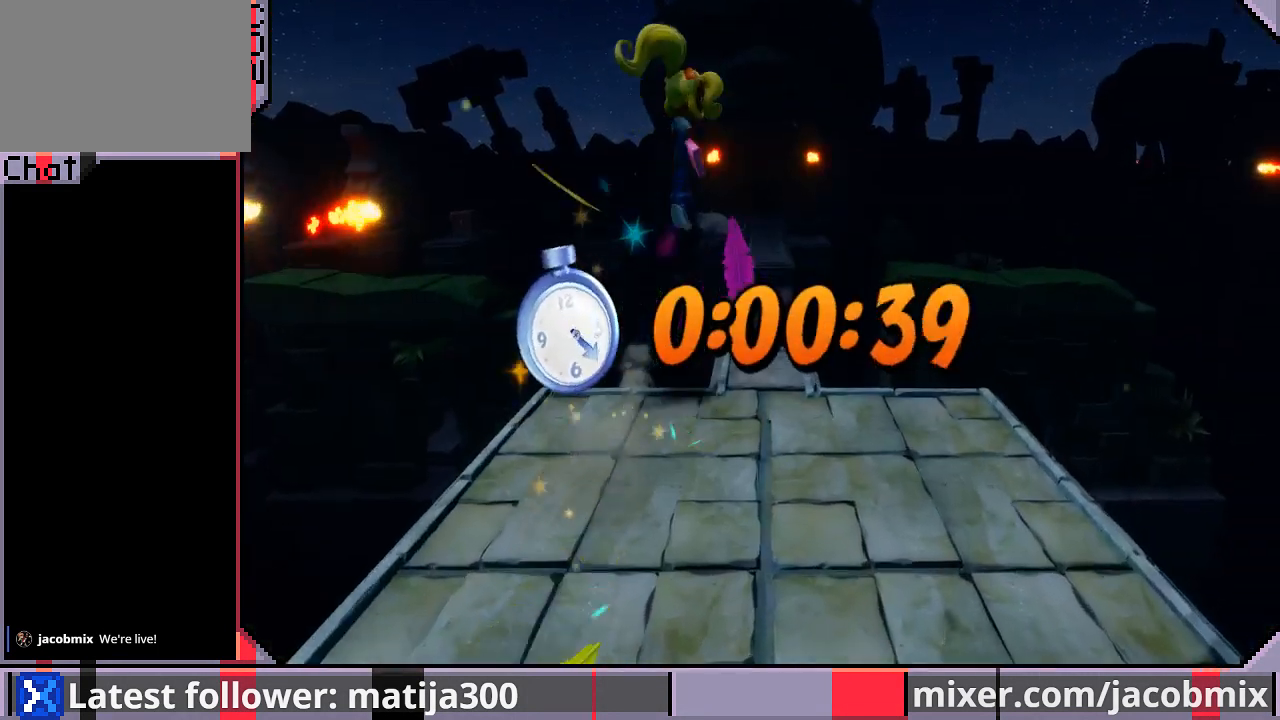
{"buttons": ["DPAD_UP"], "left_stick": "center", "right_stick": "center", "events": [[100, "DPAD_RIGHT", "up"], [367, "DPAD_RIGHT", "down"], [367, "R1", "up"], [400, "CROSS", "up"], [467, "DPAD_RIGHT", "up"]]}
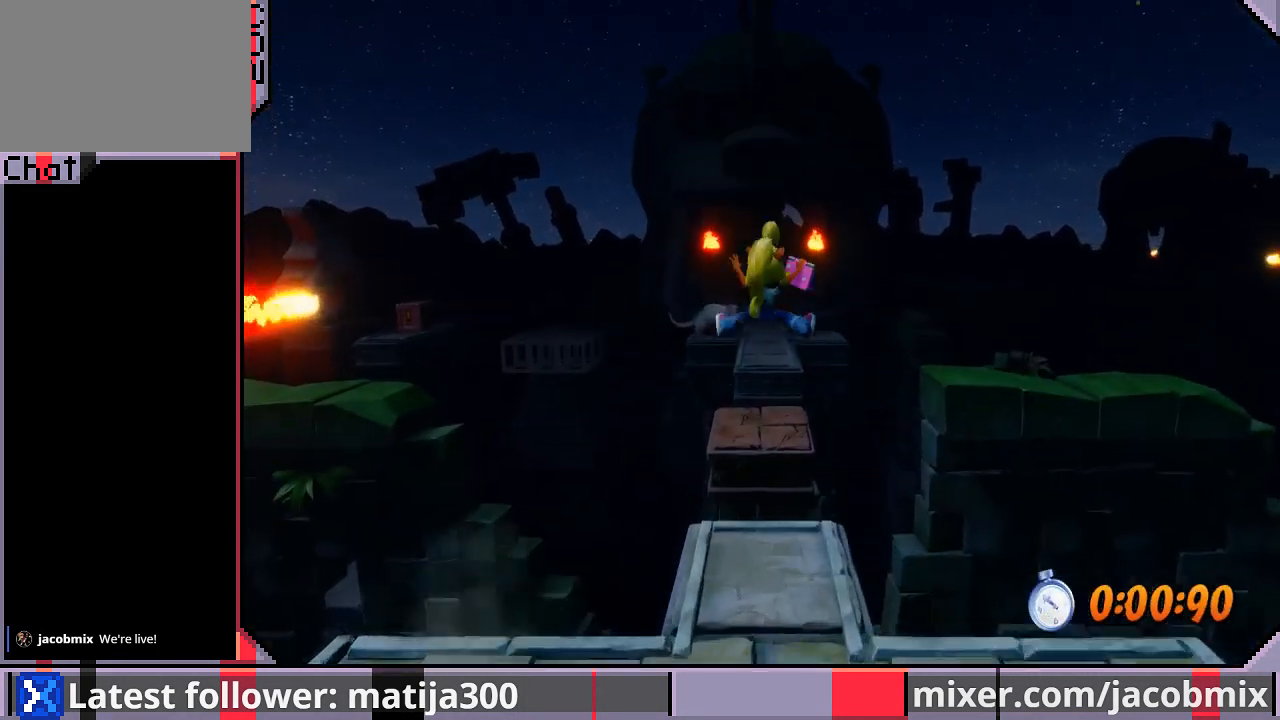
{"buttons": ["CROSS", "R1", "DPAD_UP"], "left_stick": "center", "right_stick": "center", "events": [[200, "R1", "down"], [367, "CROSS", "down"]]}
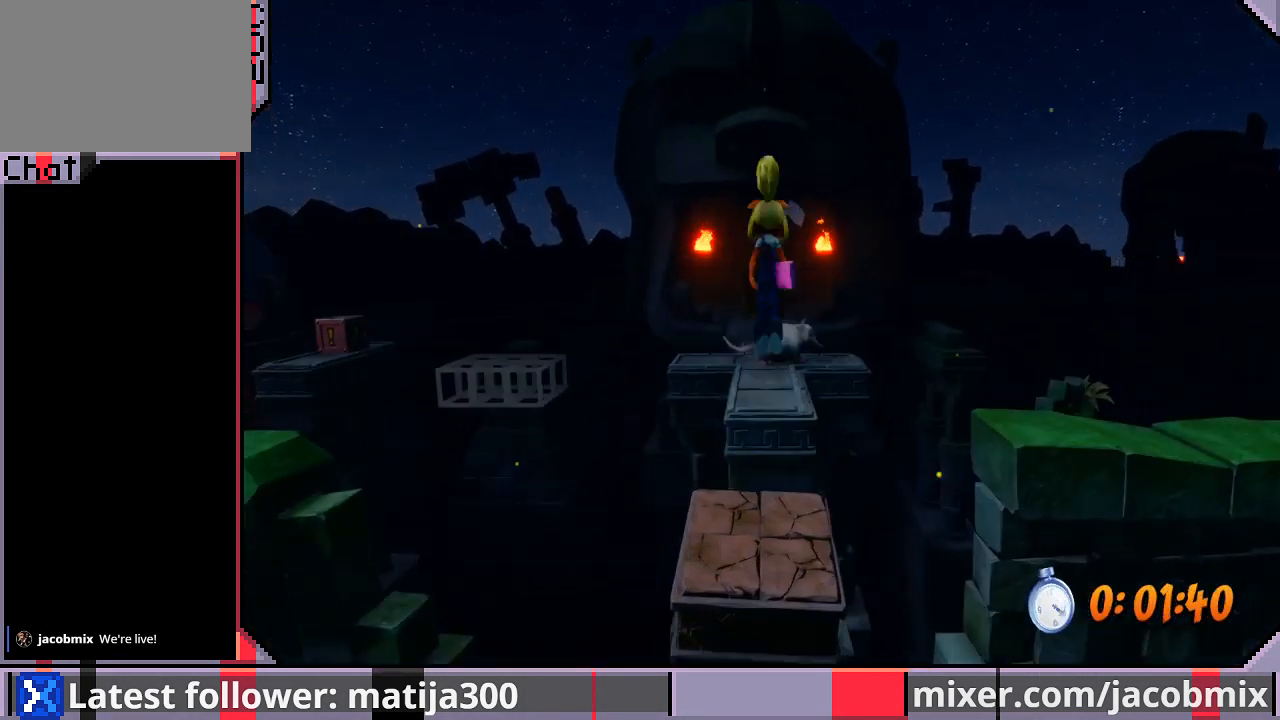
{"buttons": ["DPAD_UP"], "left_stick": "center", "right_stick": "center", "events": [[167, "R1", "up"], [267, "CROSS", "up"], [400, "DPAD_LEFT", "down"], [467, "DPAD_LEFT", "up"]]}
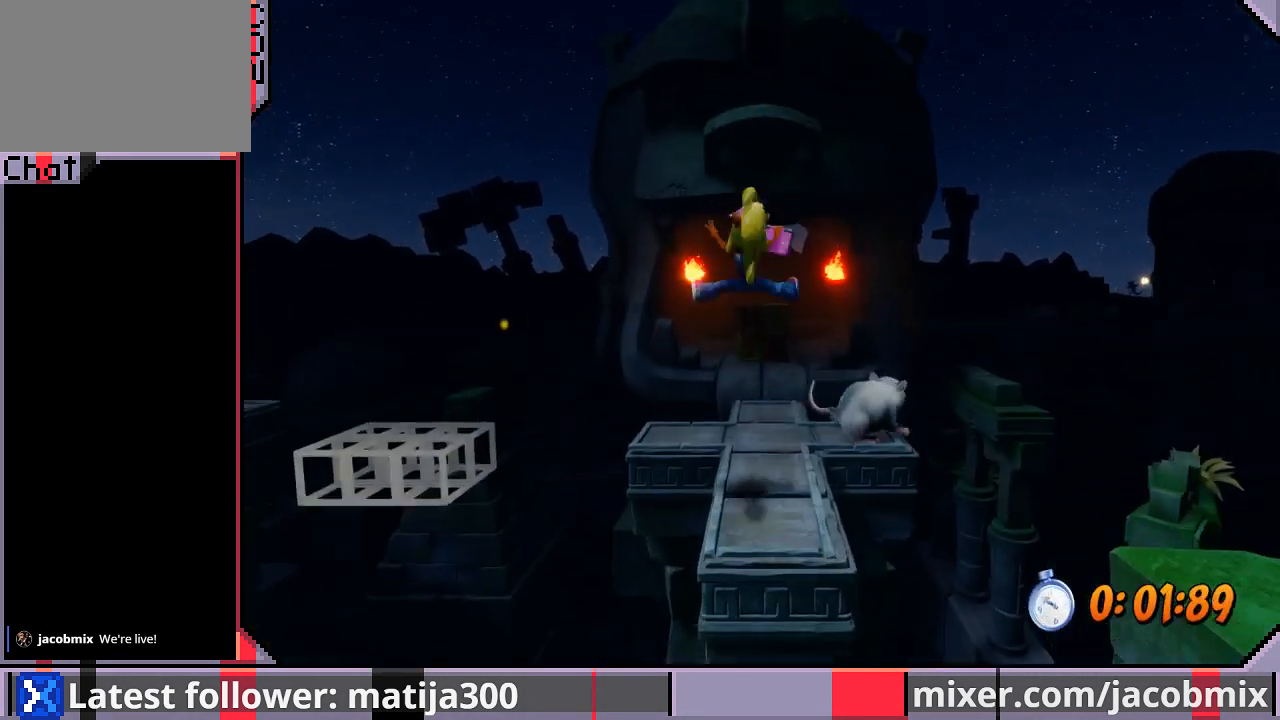
{"buttons": ["CROSS", "R1", "DPAD_UP"], "left_stick": "center", "right_stick": "center", "events": [[233, "R1", "down"], [367, "CROSS", "down"]]}
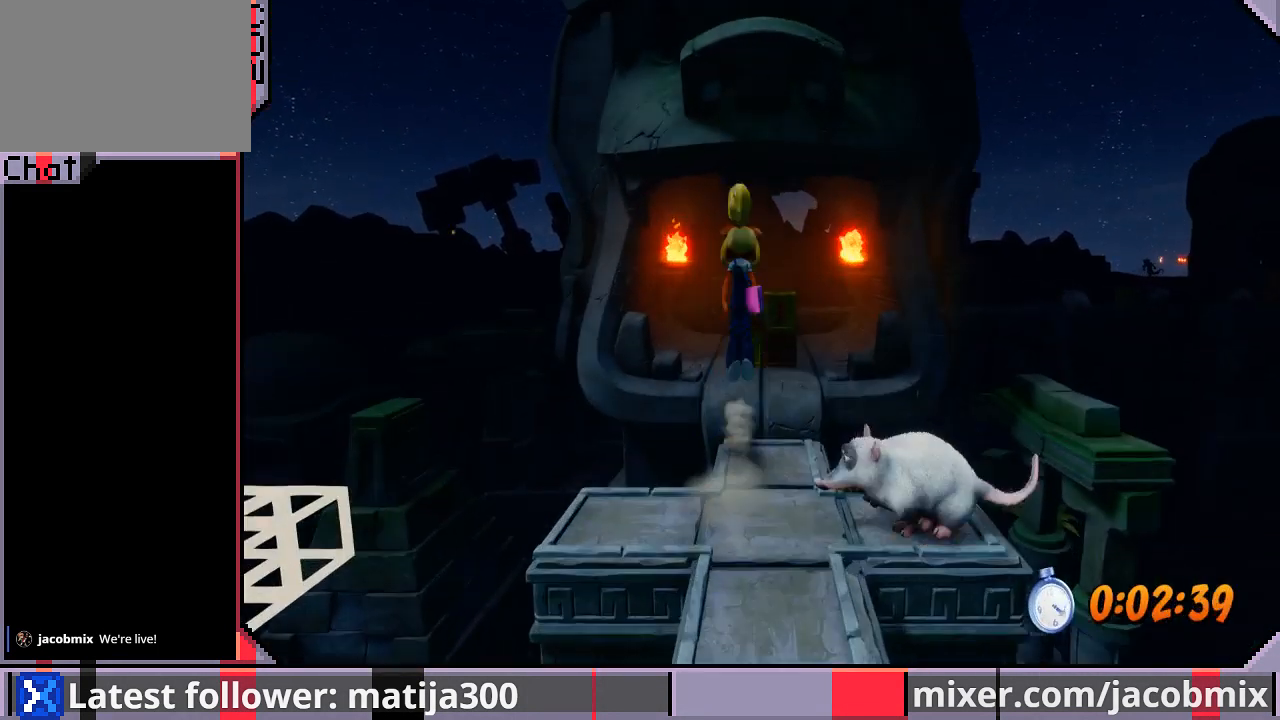
{"buttons": ["DPAD_UP"], "left_stick": "center", "right_stick": "center", "events": [[167, "R1", "up"], [200, "CROSS", "up"]]}
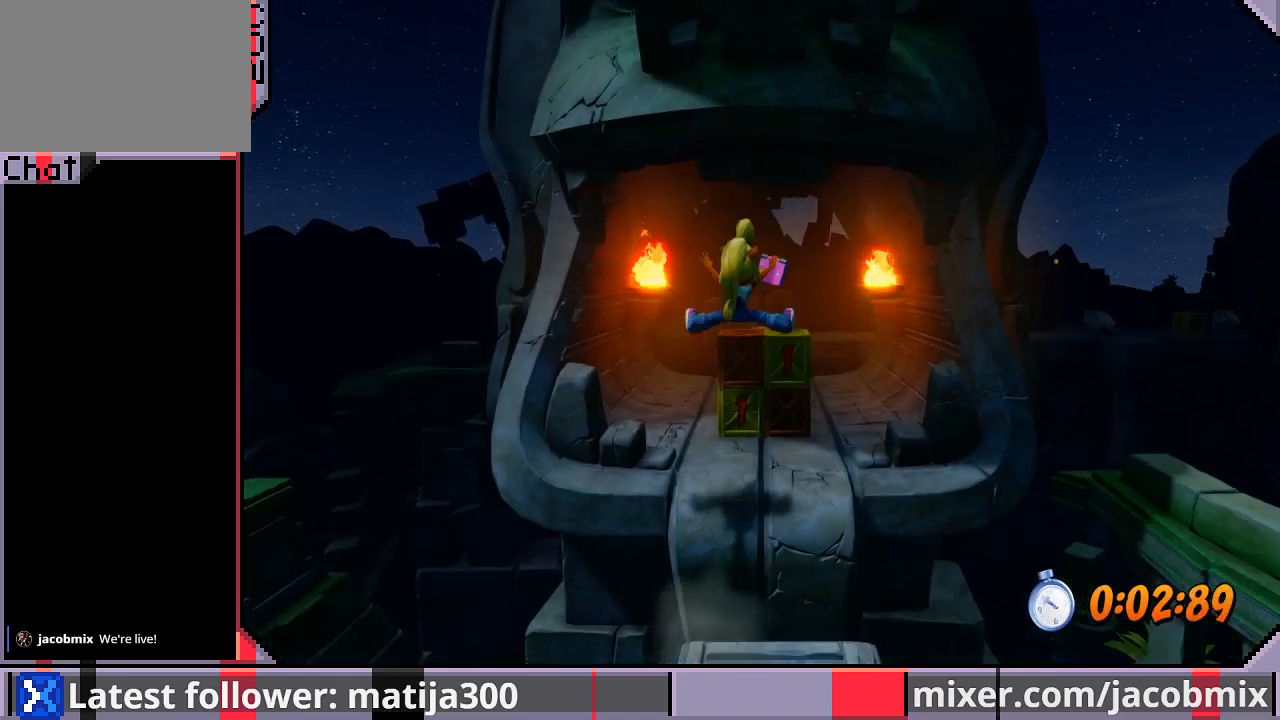
{"buttons": ["DPAD_UP", "DPAD_RIGHT"], "left_stick": "center", "right_stick": "center", "events": [[200, "R1", "down"], [233, "SQUARE", "down"], [400, "CROSS", "down"], [400, "DPAD_RIGHT", "down"], [400, "R1", "up"], [400, "SQUARE", "up"], [500, "CROSS", "up"]]}
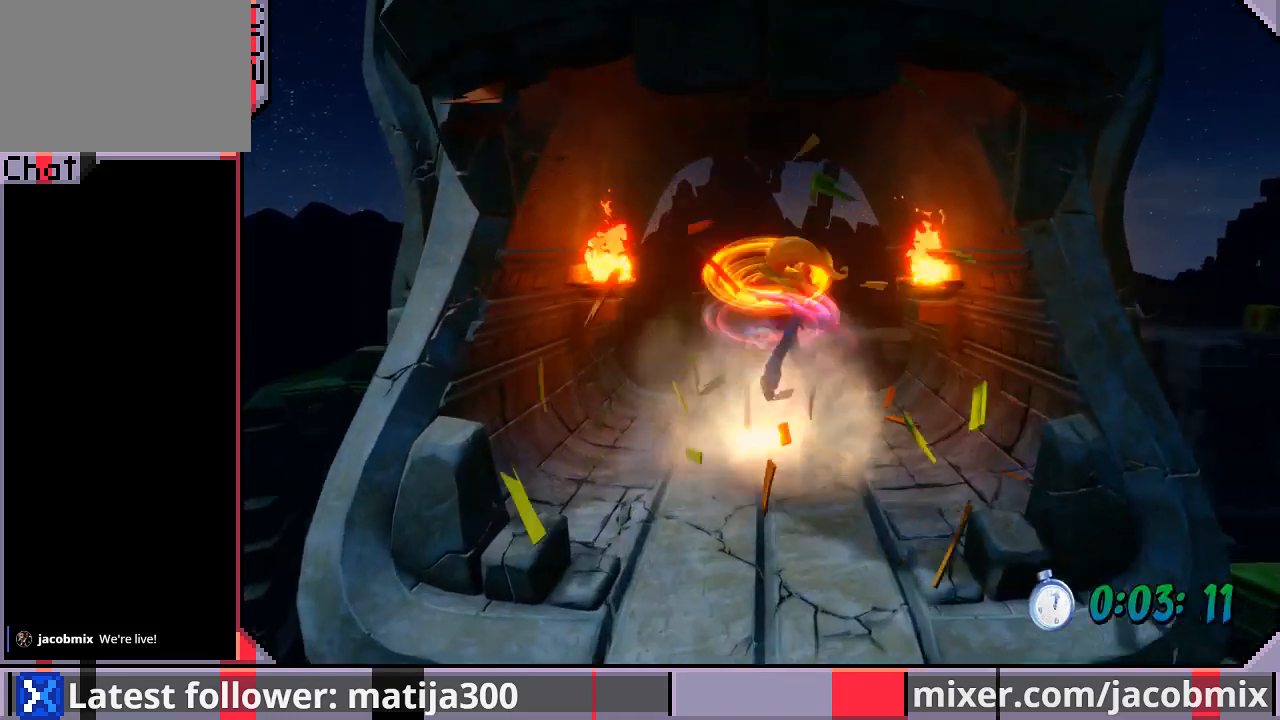
{"buttons": ["DPAD_UP"], "left_stick": "center", "right_stick": "center", "events": [[200, "DPAD_RIGHT", "up"]]}
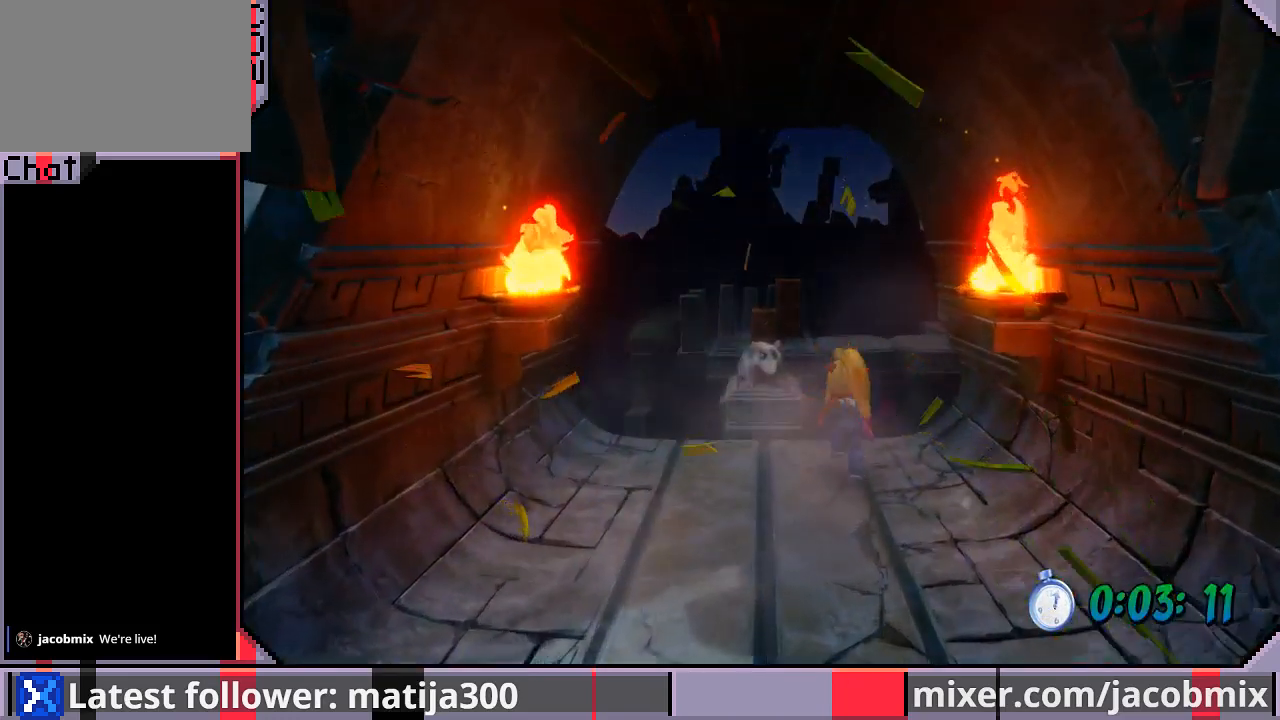
{"buttons": ["CROSS", "SQUARE", "R1", "DPAD_UP"], "left_stick": "center", "right_stick": "center", "events": [[67, "R1", "down"], [233, "CROSS", "down"], [300, "SQUARE", "down"]]}
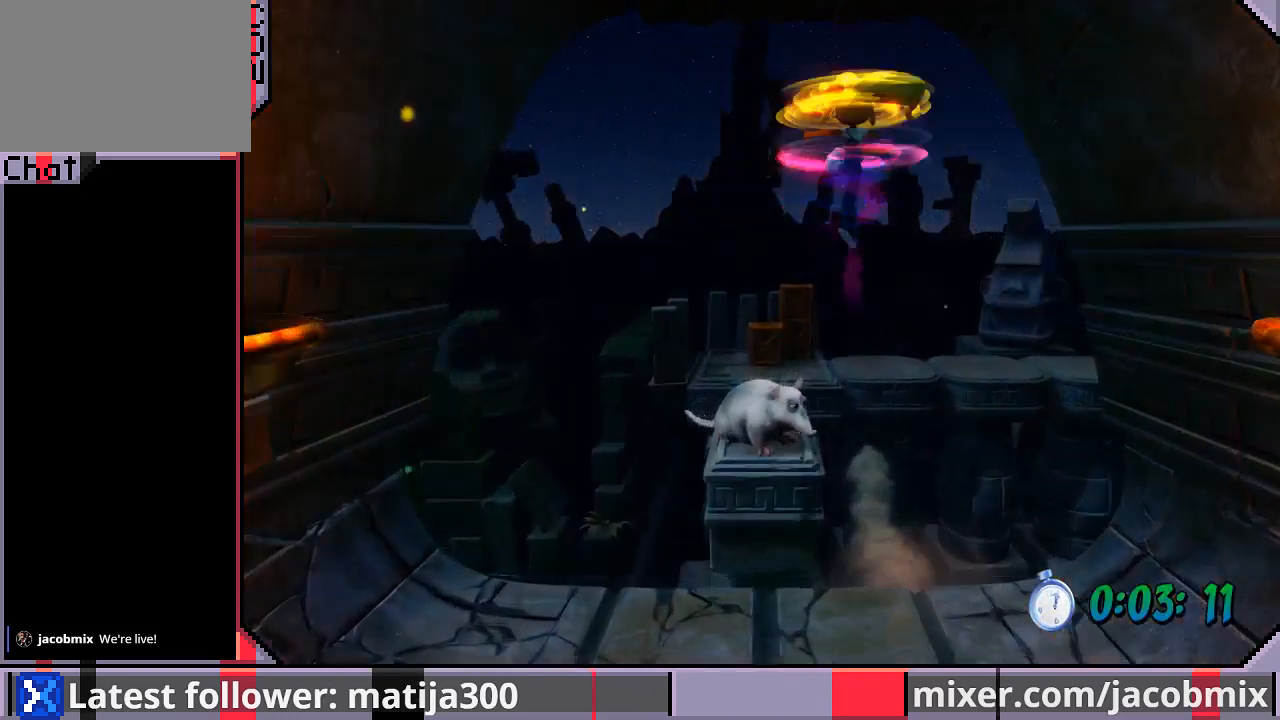
{"buttons": ["DPAD_UP"], "left_stick": "center", "right_stick": "center", "events": [[400, "SQUARE", "up"], [433, "CROSS", "up"], [467, "R1", "up"]]}
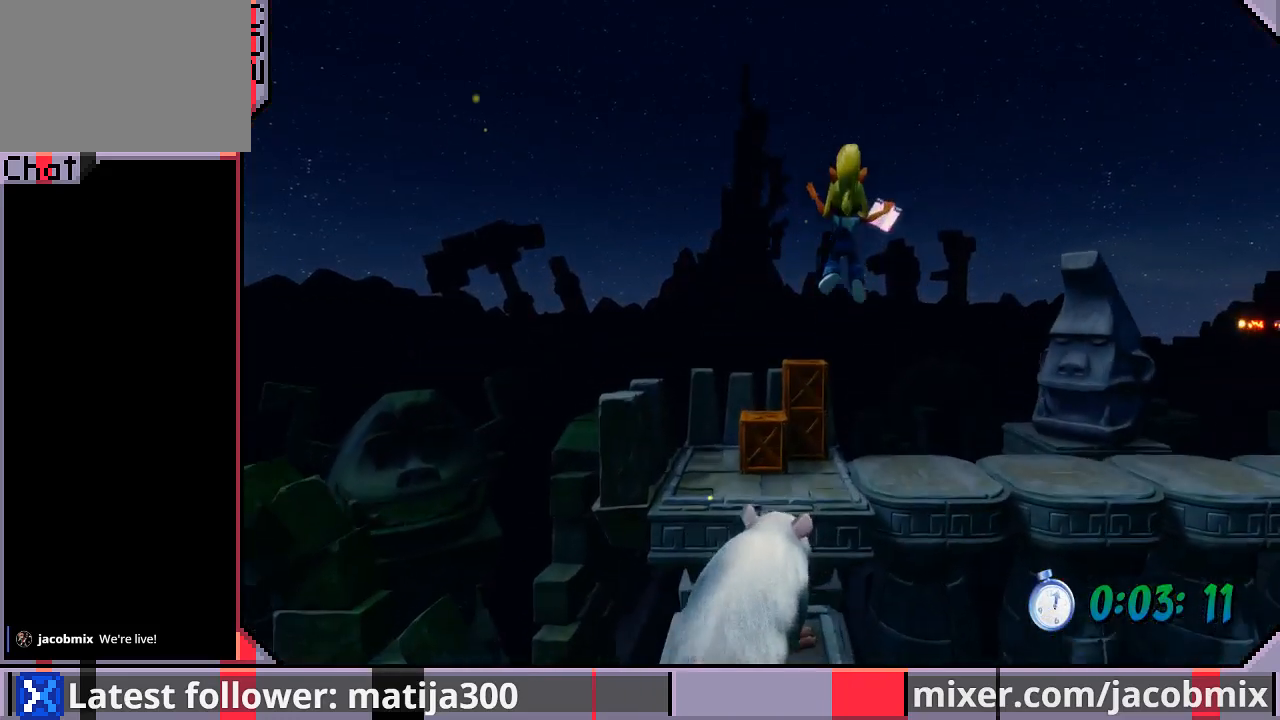
{"buttons": ["R1", "DPAD_RIGHT"], "left_stick": "center", "right_stick": "center", "events": [[233, "DPAD_RIGHT", "down"], [333, "DPAD_UP", "up"], [400, "R1", "down"]]}
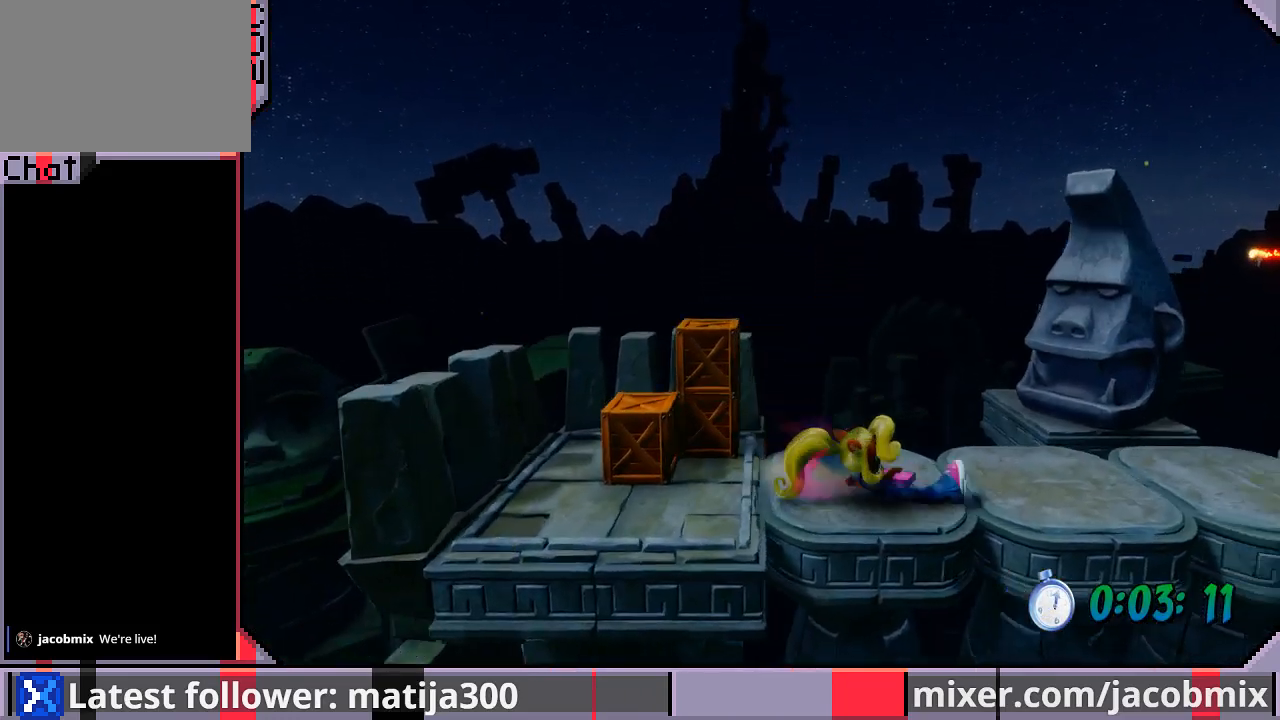
{"buttons": ["DPAD_RIGHT"], "left_stick": "center", "right_stick": "center", "events": [[100, "CROSS", "down"], [367, "CROSS", "up"], [367, "R1", "up"]]}
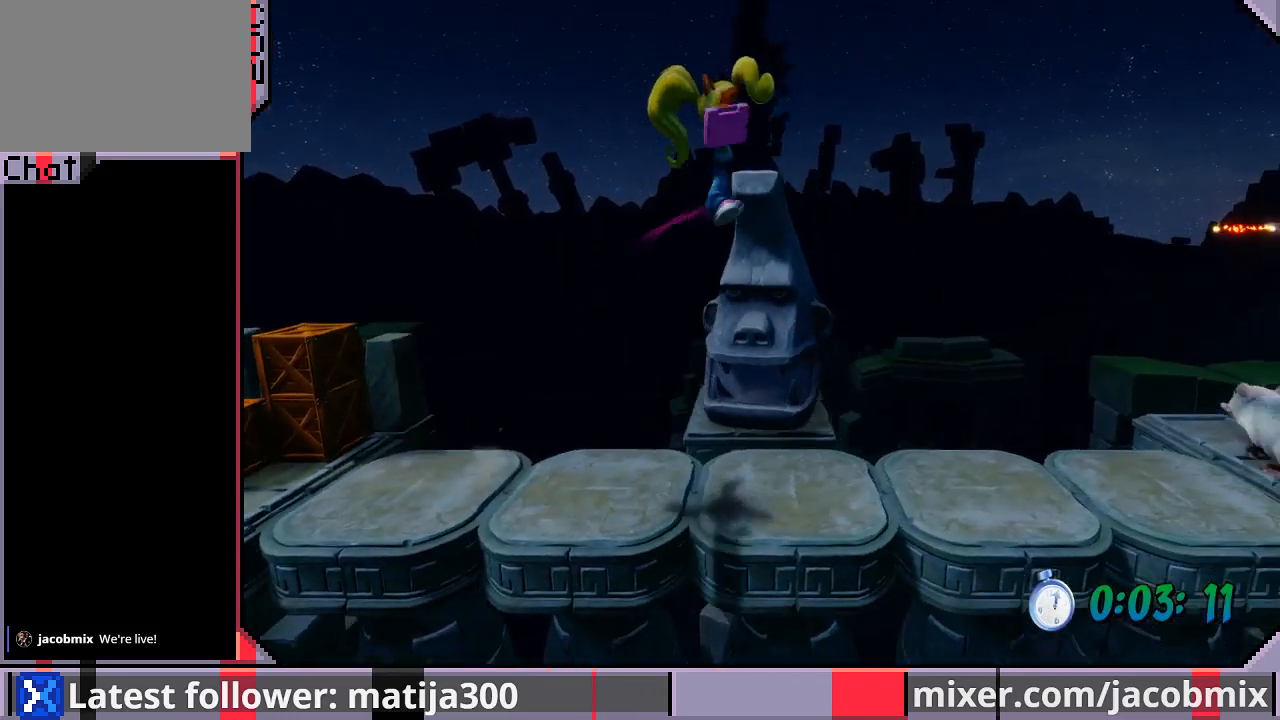
{"buttons": ["R1", "DPAD_RIGHT"], "left_stick": "center", "right_stick": "center", "events": [[400, "R1", "down"]]}
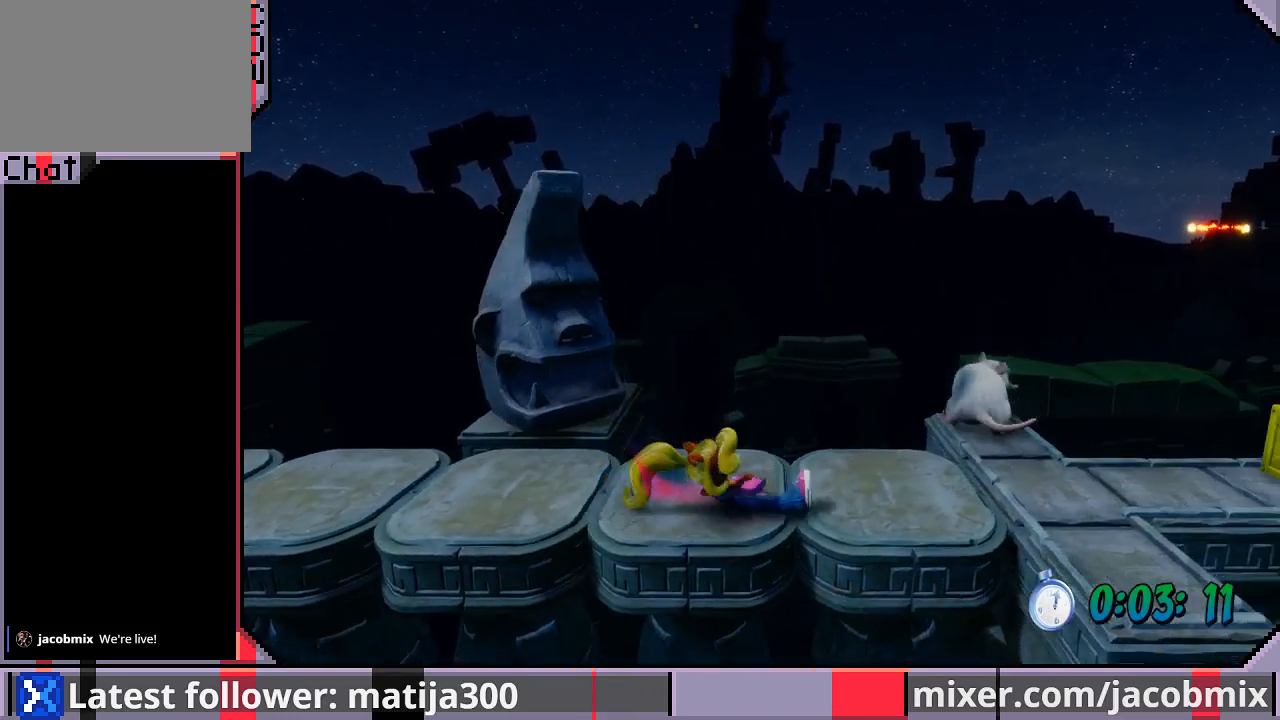
{"buttons": ["DPAD_RIGHT"], "left_stick": "center", "right_stick": "center", "events": [[67, "CROSS", "down"], [400, "R1", "up"], [433, "CROSS", "up"]]}
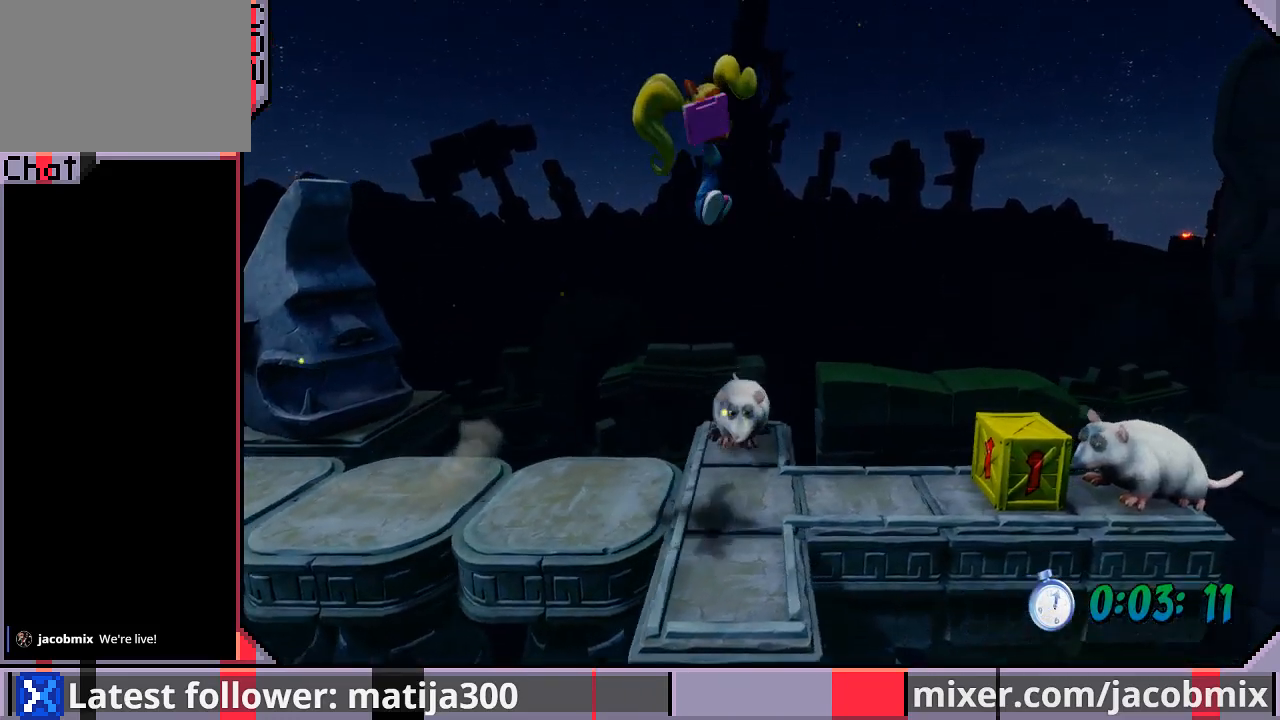
{"buttons": ["R1", "DPAD_RIGHT"], "left_stick": "center", "right_stick": "center", "events": [[433, "R1", "down"]]}
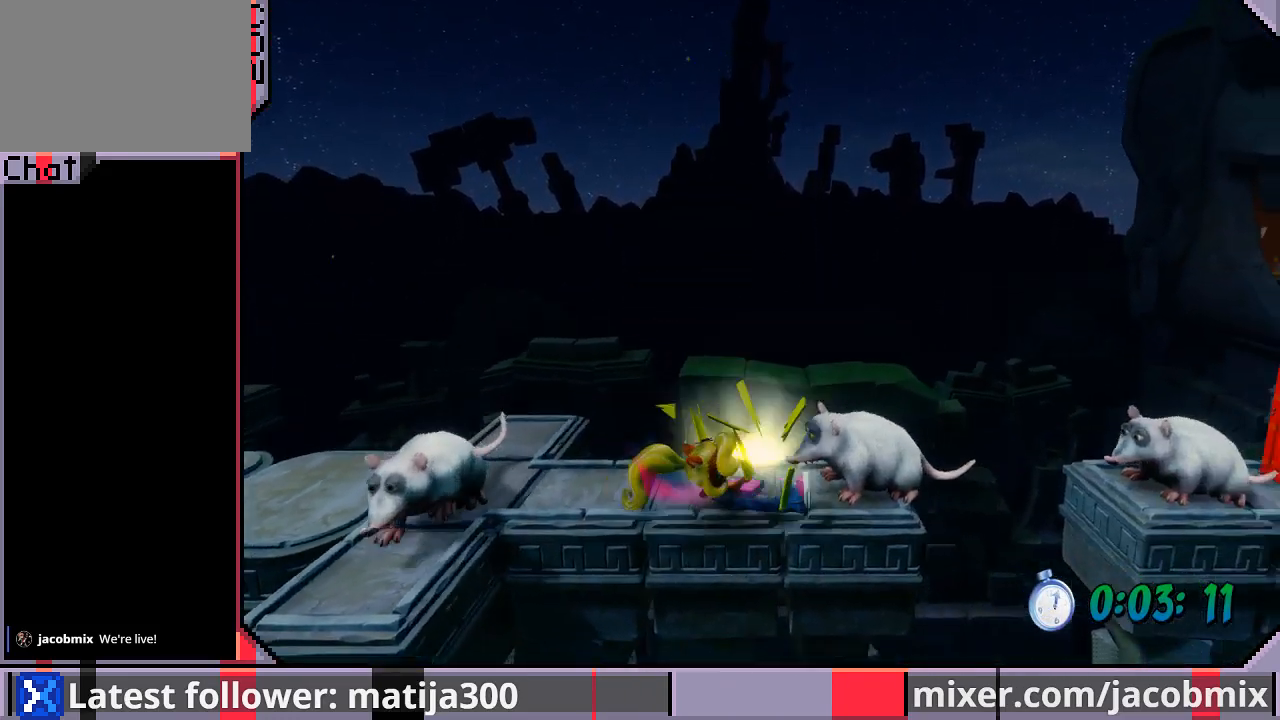
{"buttons": ["CROSS", "DPAD_RIGHT"], "left_stick": "center", "right_stick": "center", "events": [[100, "CROSS", "down"], [433, "R1", "up"]]}
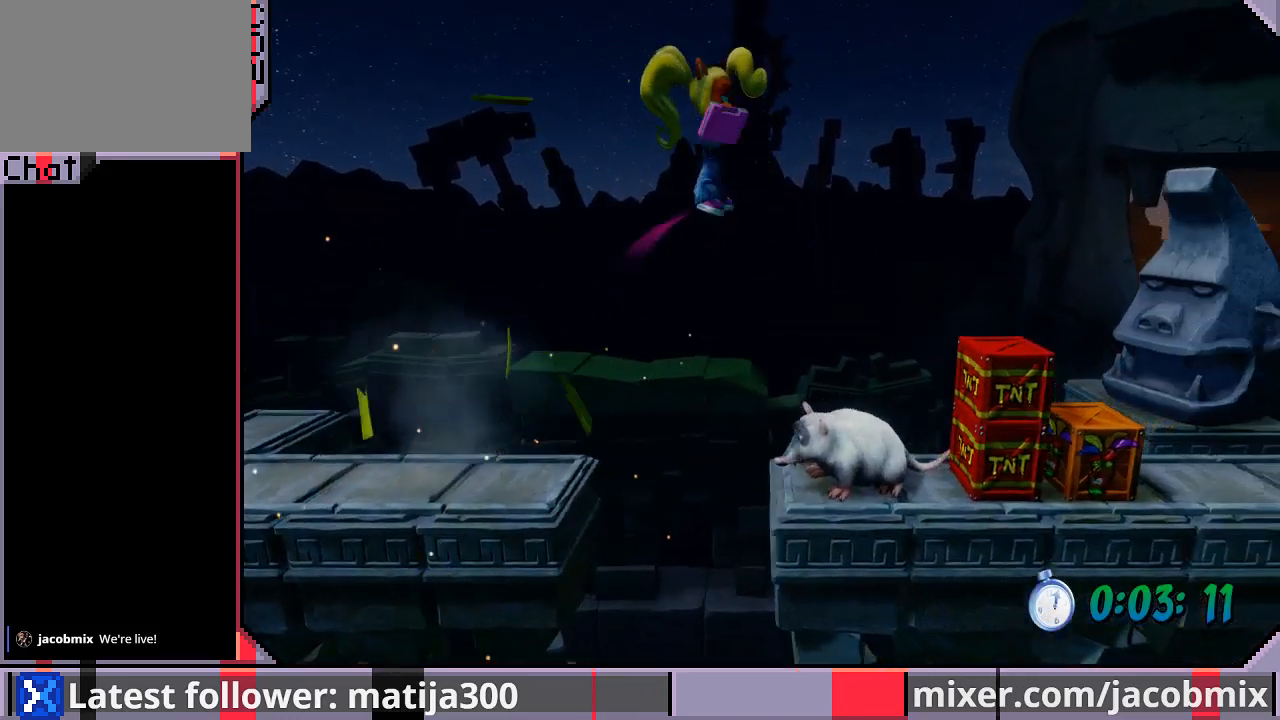
{"buttons": ["CROSS", "DPAD_RIGHT"], "left_stick": "center", "right_stick": "center", "events": [[167, "CROSS", "up"], [233, "DPAD_RIGHT", "up"], [300, "CROSS", "down"], [300, "DPAD_RIGHT", "down"]]}
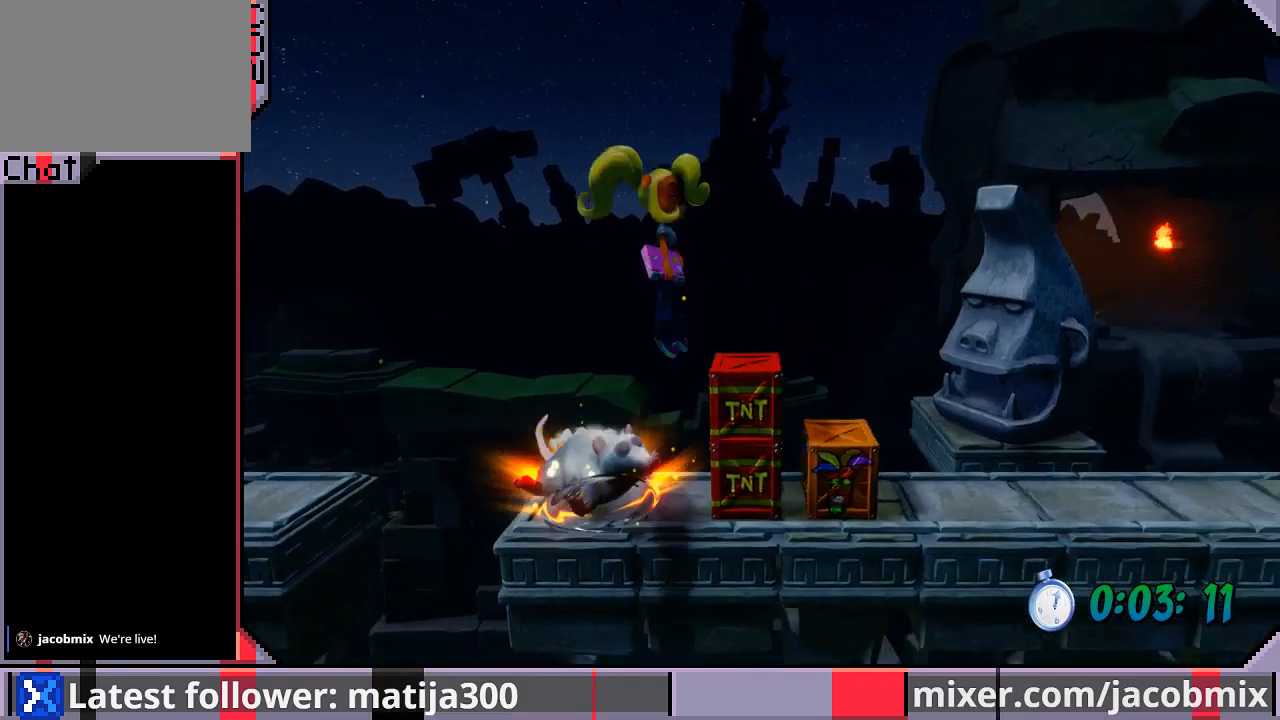
{"buttons": ["DPAD_RIGHT"], "left_stick": "center", "right_stick": "center", "events": [[333, "CROSS", "up"]]}
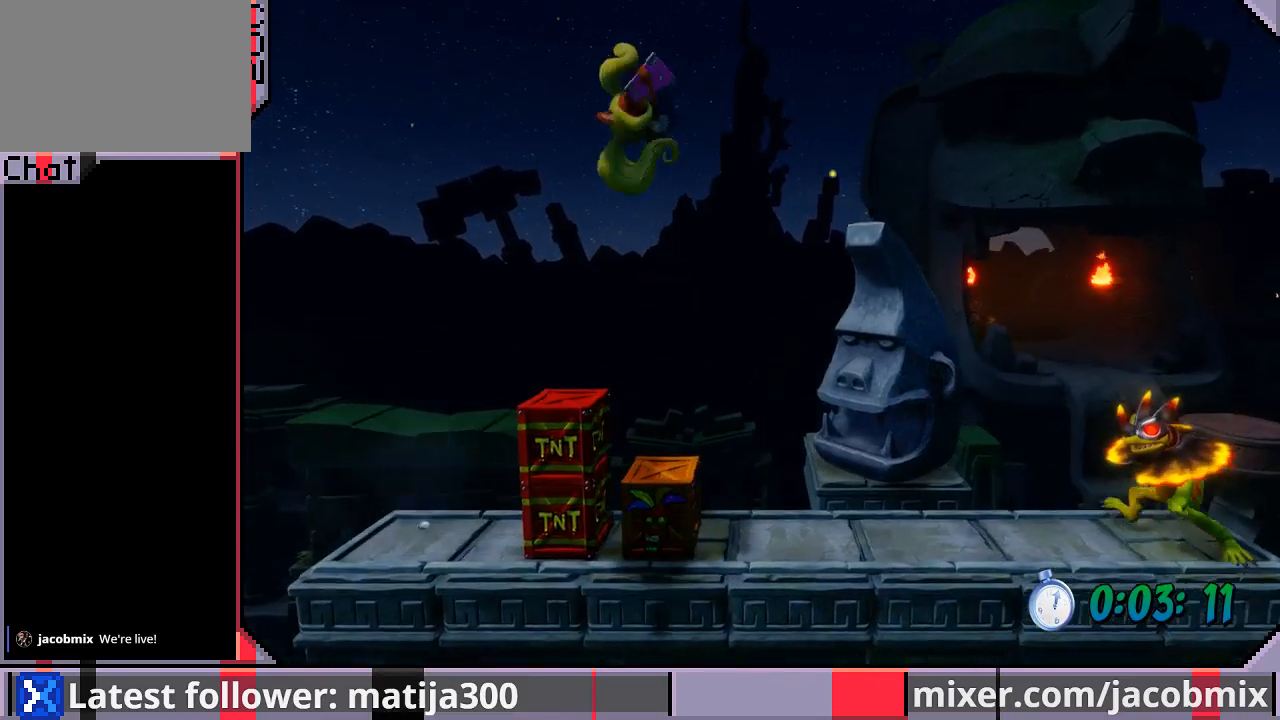
{"buttons": ["R1", "DPAD_RIGHT"], "left_stick": "center", "right_stick": "center", "events": [[500, "R1", "down"]]}
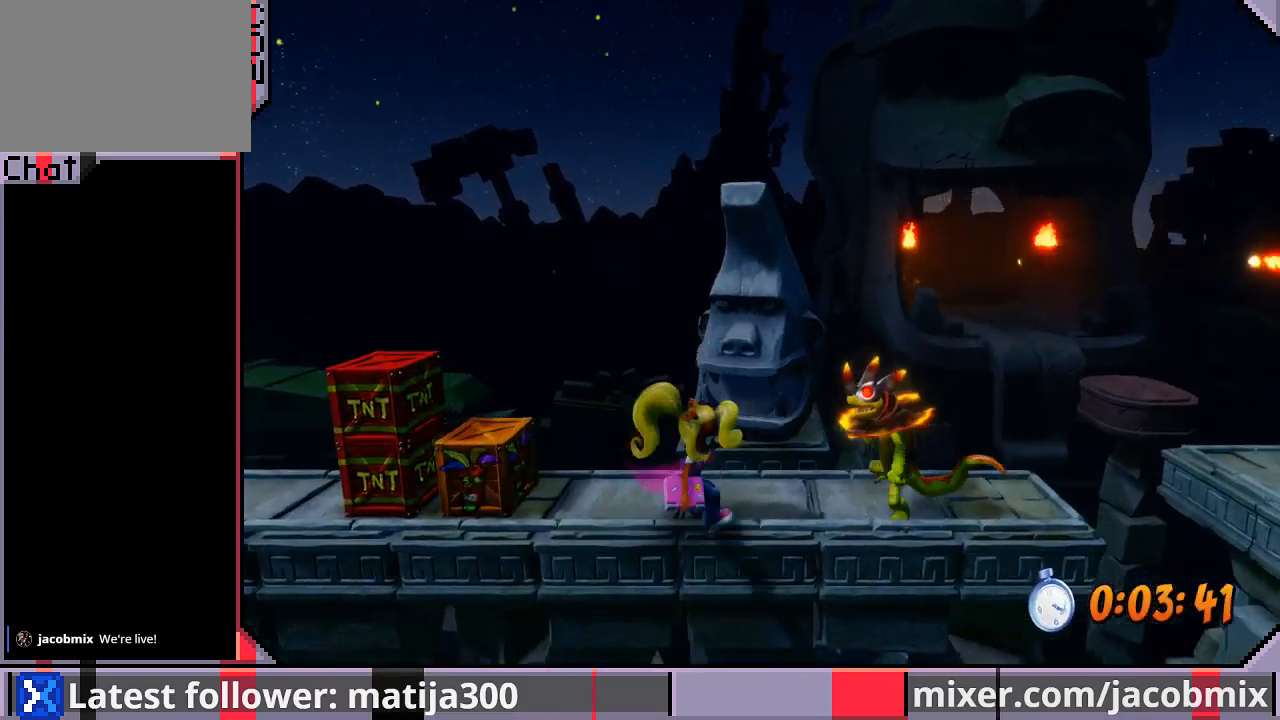
{"buttons": ["CROSS", "DPAD_RIGHT"], "left_stick": "center", "right_stick": "center", "events": [[267, "CROSS", "down"], [300, "R1", "up"]]}
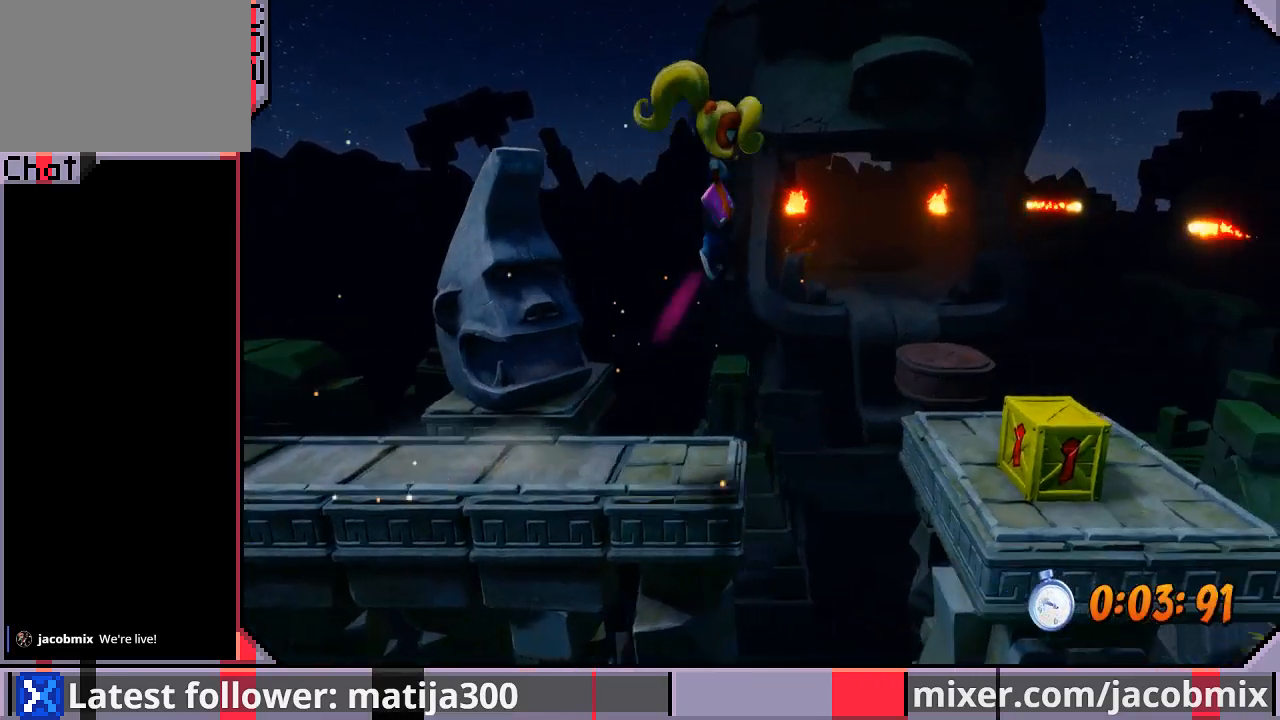
{"buttons": ["SQUARE", "DPAD_RIGHT"], "left_stick": "center", "right_stick": "center", "events": [[200, "CROSS", "up"], [300, "SQUARE", "down"]]}